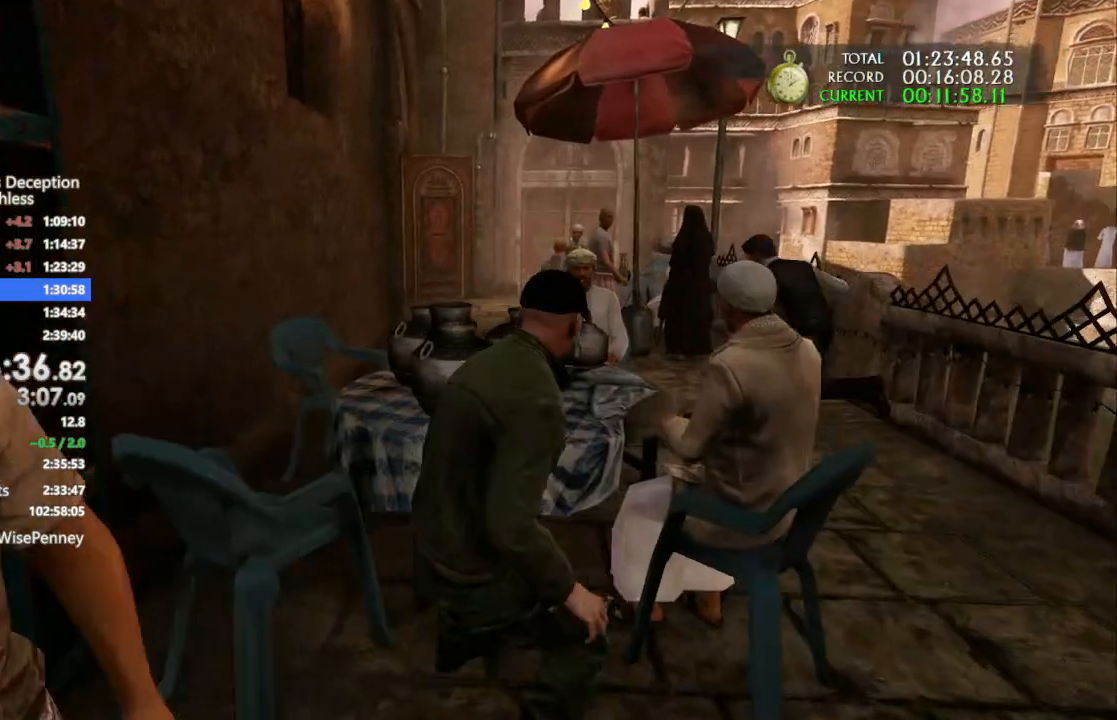
Gameplay with a controller (PlayStation layout); each line is a JSON object with the inputs held at the frame after it (dt_ms = milliseconds from this image to that frame). "events" lists button and stick changes between this image and that frame as [ms after this image, input, new state], when the widget could be followed in between. Not read: CIRCLE.
{"dt_ms": 500, "buttons": [], "left_stick": "up", "right_stick": "center", "events": [[100, "CROSS", "up"], [167, "CROSS", "down"], [267, "CROSS", "up"]]}
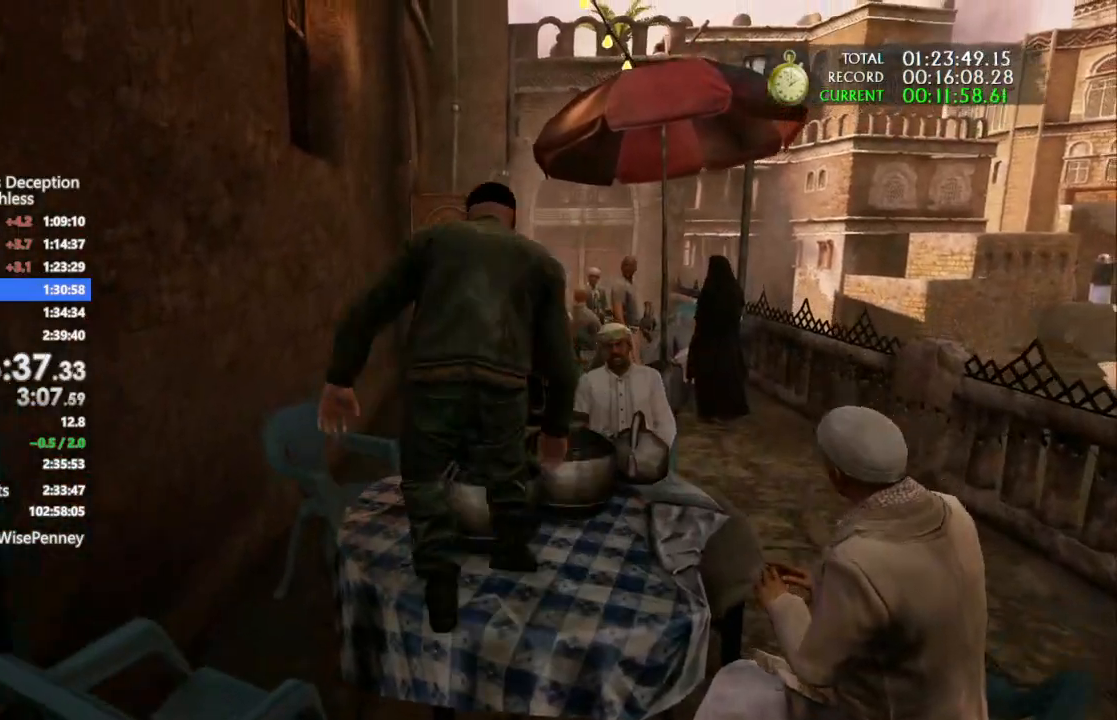
{"dt_ms": 500, "buttons": [], "left_stick": "up", "right_stick": "center", "events": []}
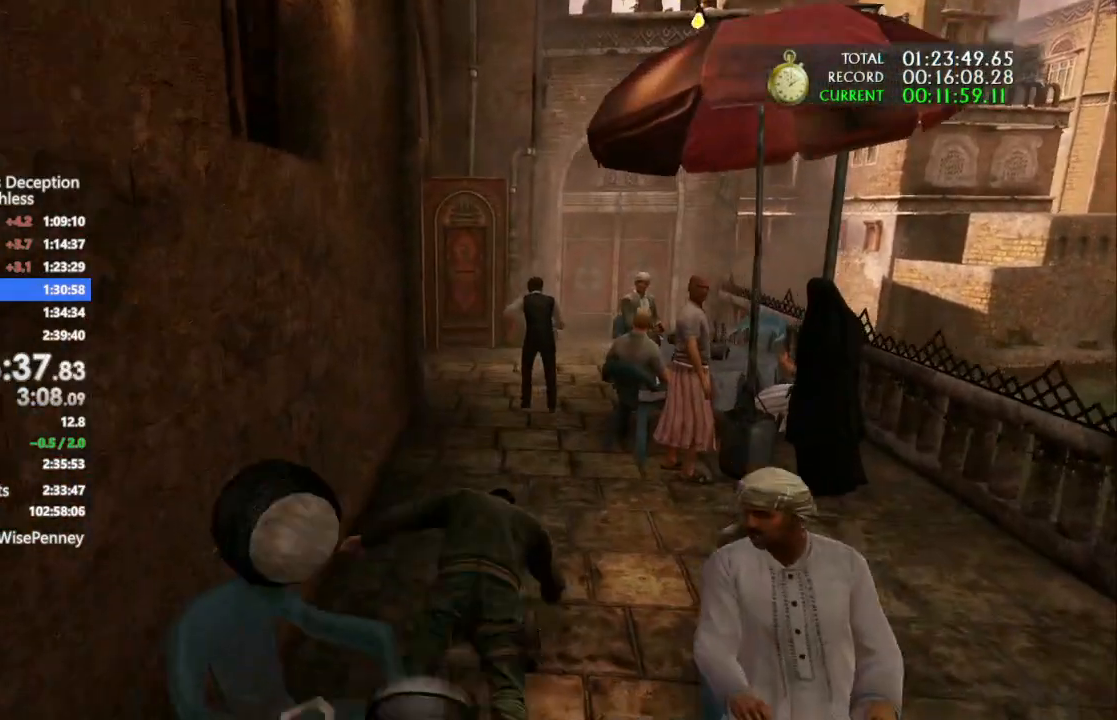
{"dt_ms": 500, "buttons": [], "left_stick": "up", "right_stick": "center", "events": []}
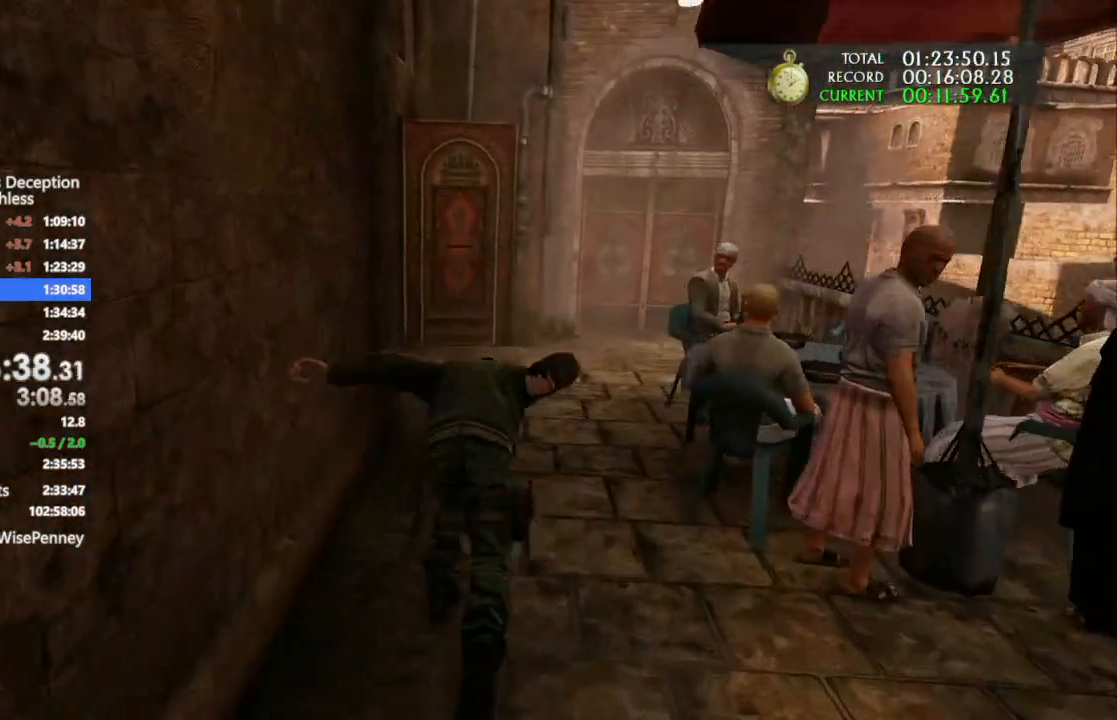
{"dt_ms": 500, "buttons": ["DPAD_UP"], "left_stick": "center", "right_stick": "center", "events": [[267, "START", "down"], [267, "left_stick", "center"], [367, "START", "up"], [400, "DPAD_UP", "down"]]}
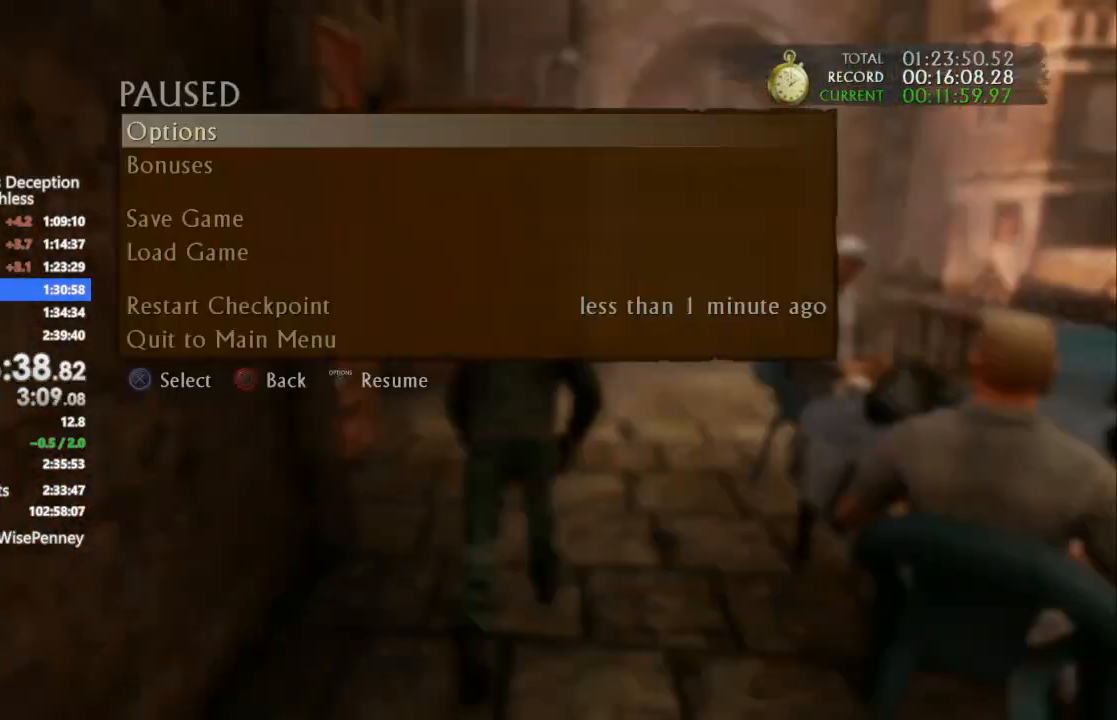
{"dt_ms": 500, "buttons": [], "left_stick": "center", "right_stick": "center", "events": [[200, "DPAD_UP", "up"], [267, "DPAD_UP", "down"], [333, "CROSS", "down"], [400, "DPAD_UP", "up"], [433, "CROSS", "up"]]}
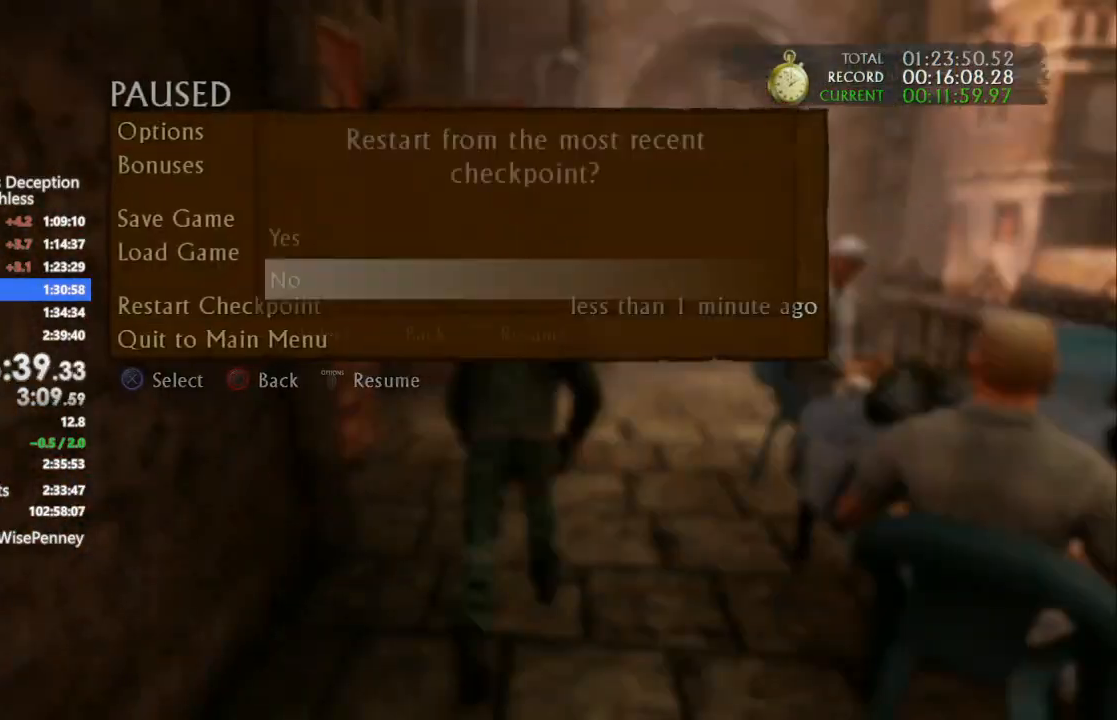
{"dt_ms": 500, "buttons": [], "left_stick": "up", "right_stick": "center", "events": [[200, "DPAD_UP", "down"], [267, "CROSS", "down"], [300, "DPAD_UP", "up"], [367, "CROSS", "up"], [467, "left_stick", "up"]]}
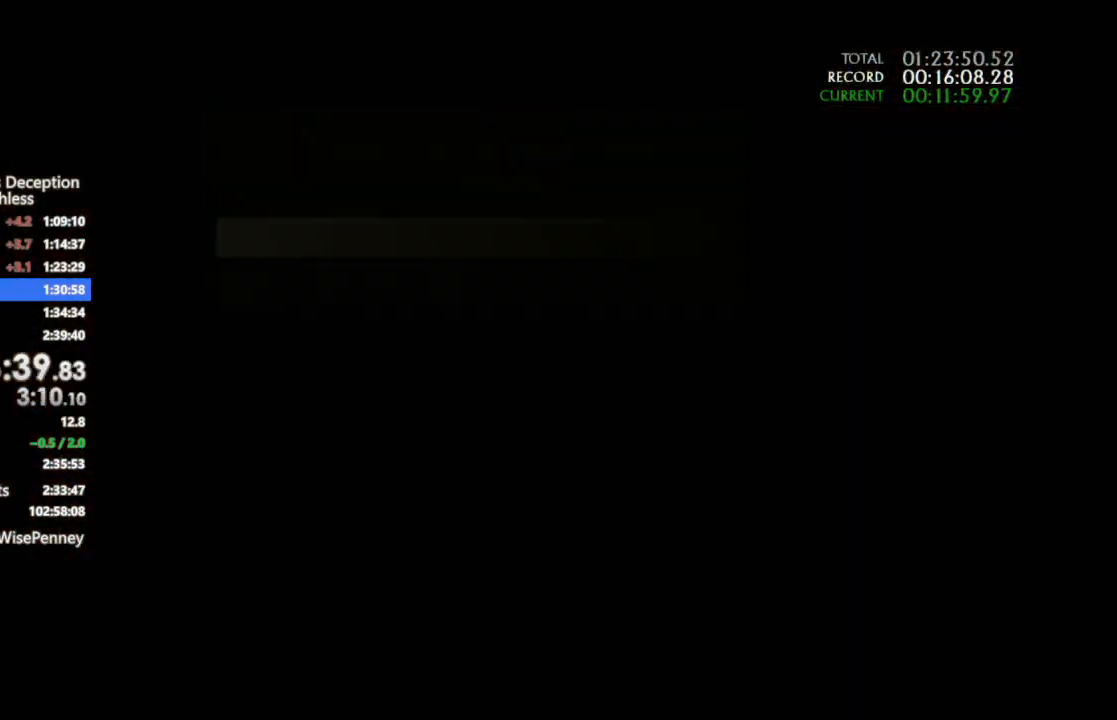
{"dt_ms": 500, "buttons": [], "left_stick": "up", "right_stick": "center", "events": []}
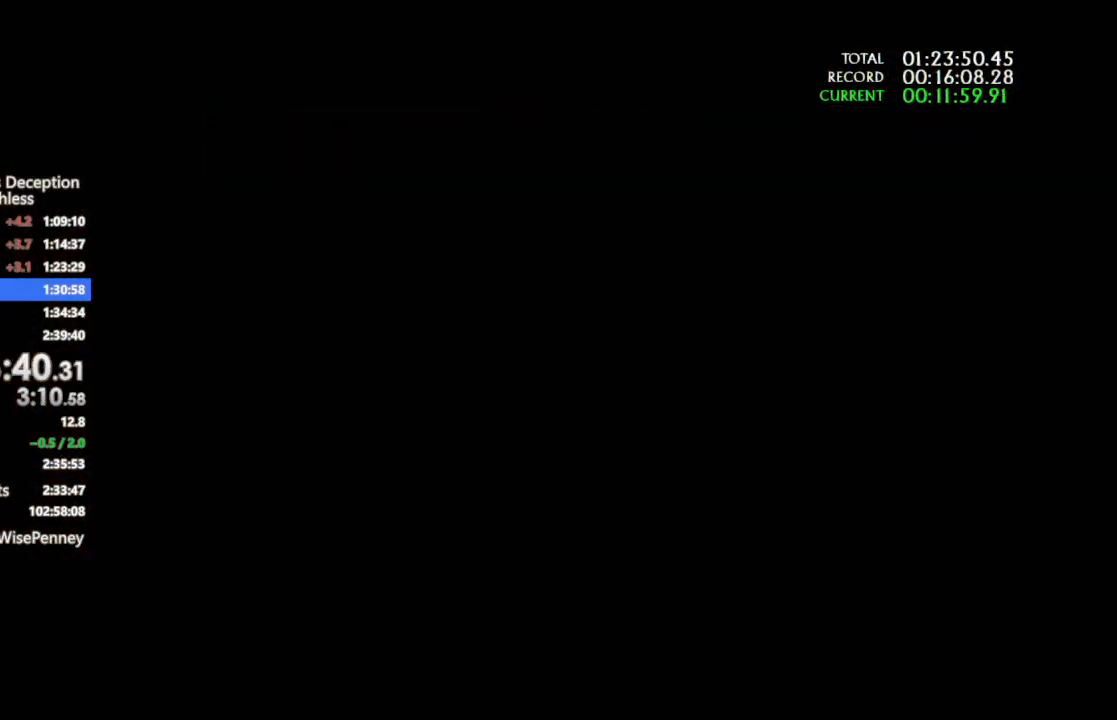
{"dt_ms": 500, "buttons": [], "left_stick": "up", "right_stick": "center", "events": []}
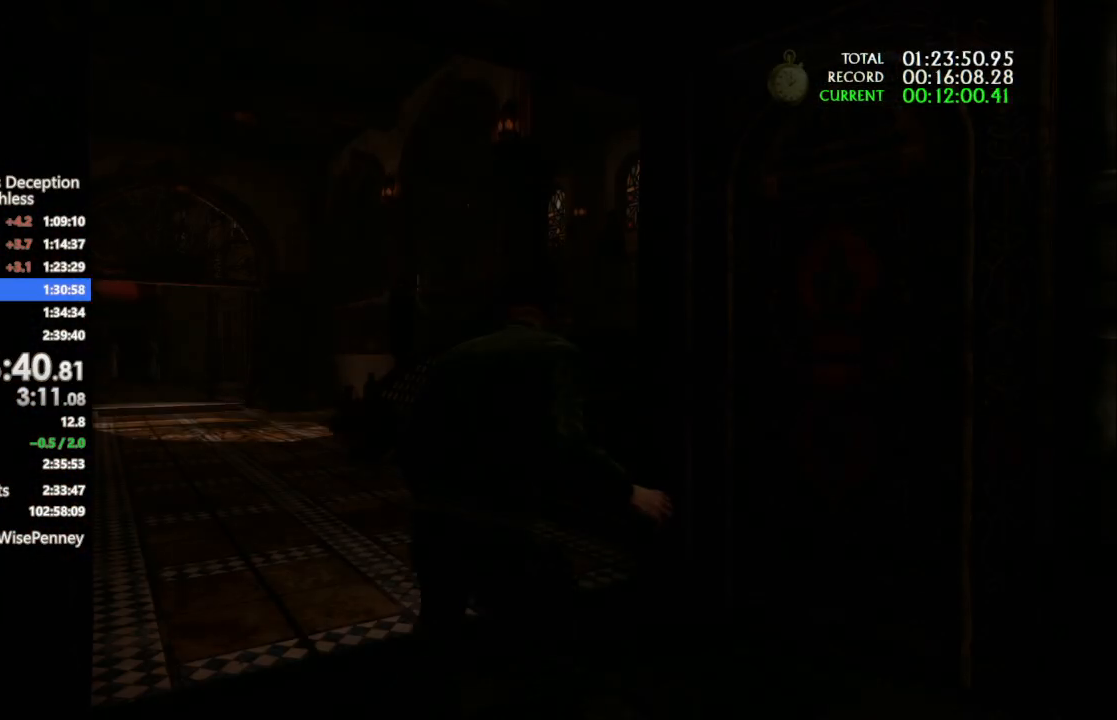
{"dt_ms": 500, "buttons": [], "left_stick": "up", "right_stick": "center", "events": []}
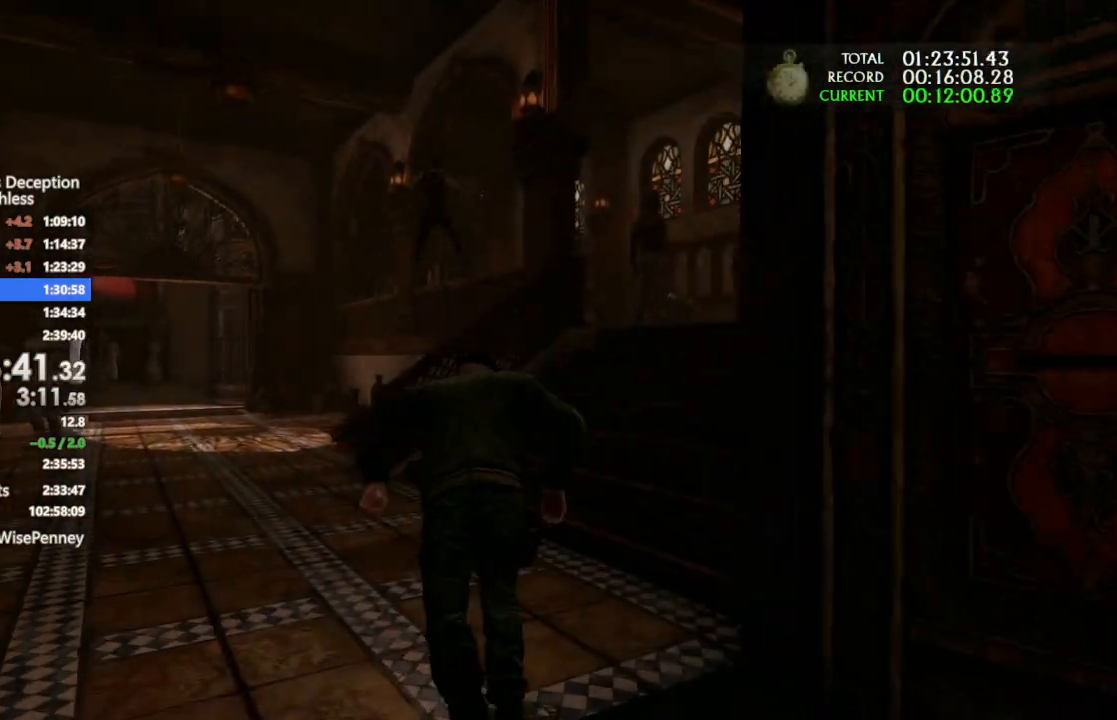
{"dt_ms": 500, "buttons": [], "left_stick": "up", "right_stick": "center", "events": []}
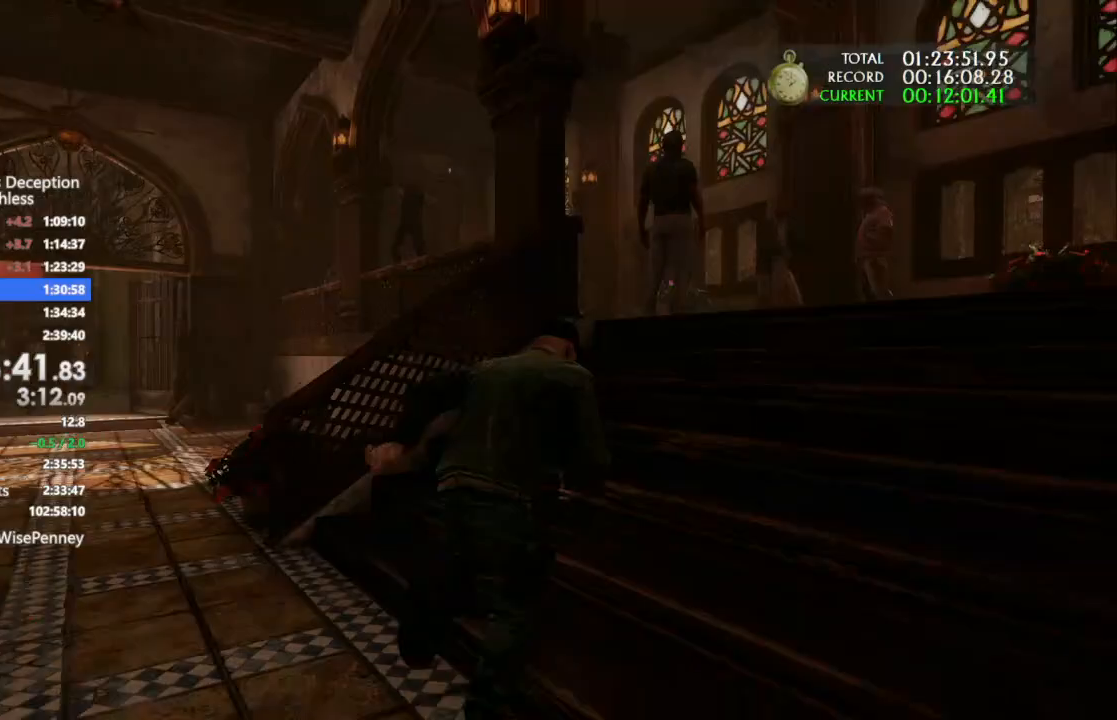
{"dt_ms": 1000, "buttons": [], "left_stick": "up", "right_stick": "left"}